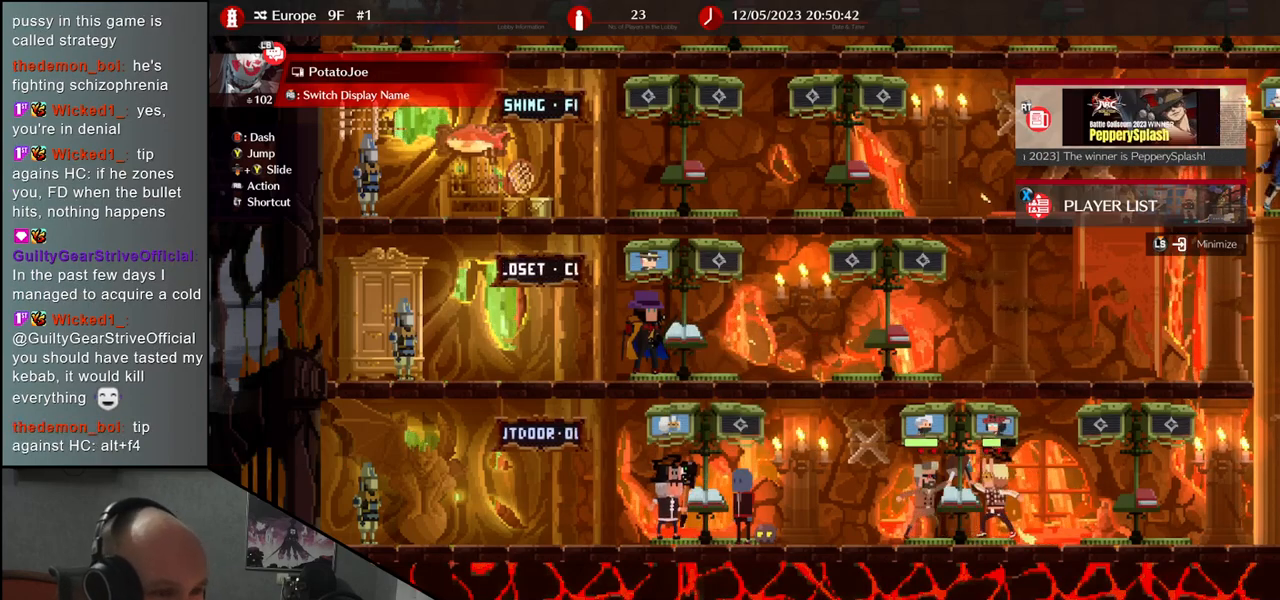
Gameplay with a controller (arcade stick); each line is a JSON object with the inputs held at the frame after it. "events" lists button and stick changes between this image and that frame as [ms after this image, input, new state], when the widget could be followed in between. Not read: L3 R3.
{"buttons": [], "left_stick": "up", "events": [[433, "left_stick", "up"]]}
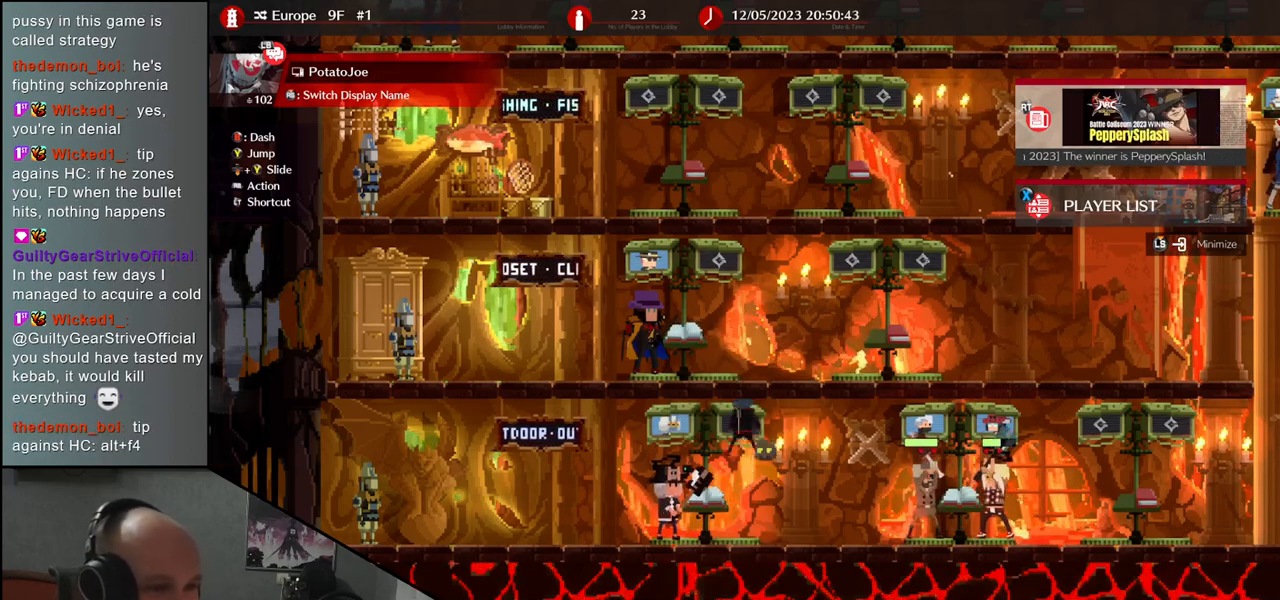
{"buttons": [], "left_stick": "right", "events": [[67, "left_stick", "center"], [433, "left_stick", "right"]]}
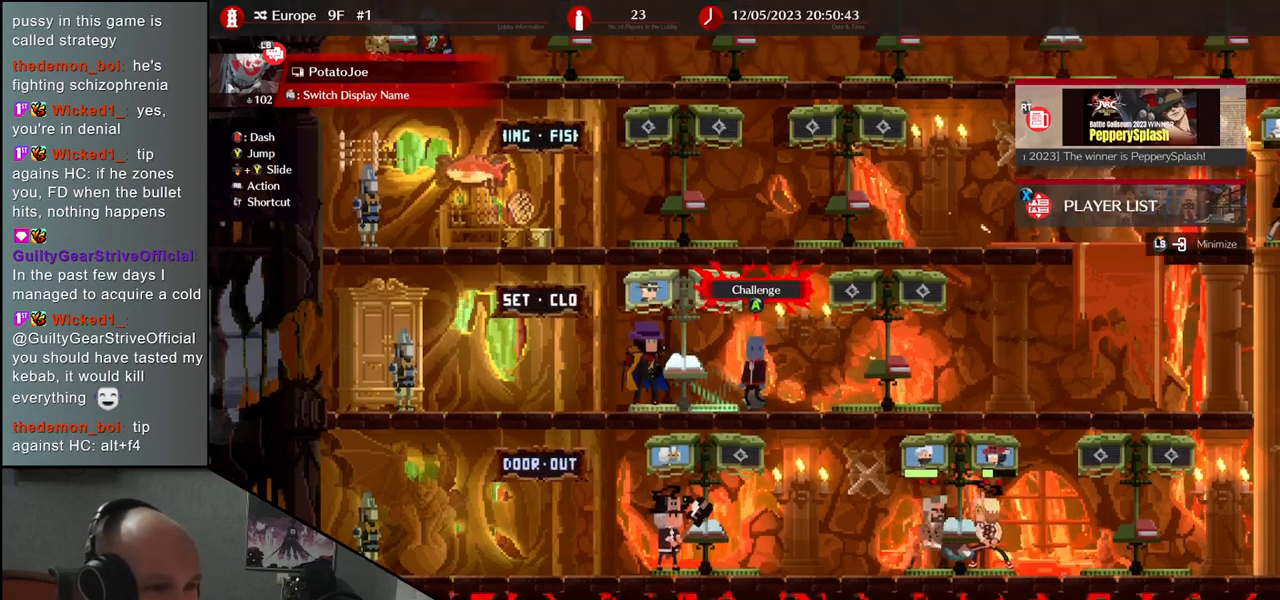
{"buttons": [], "left_stick": "right", "events": []}
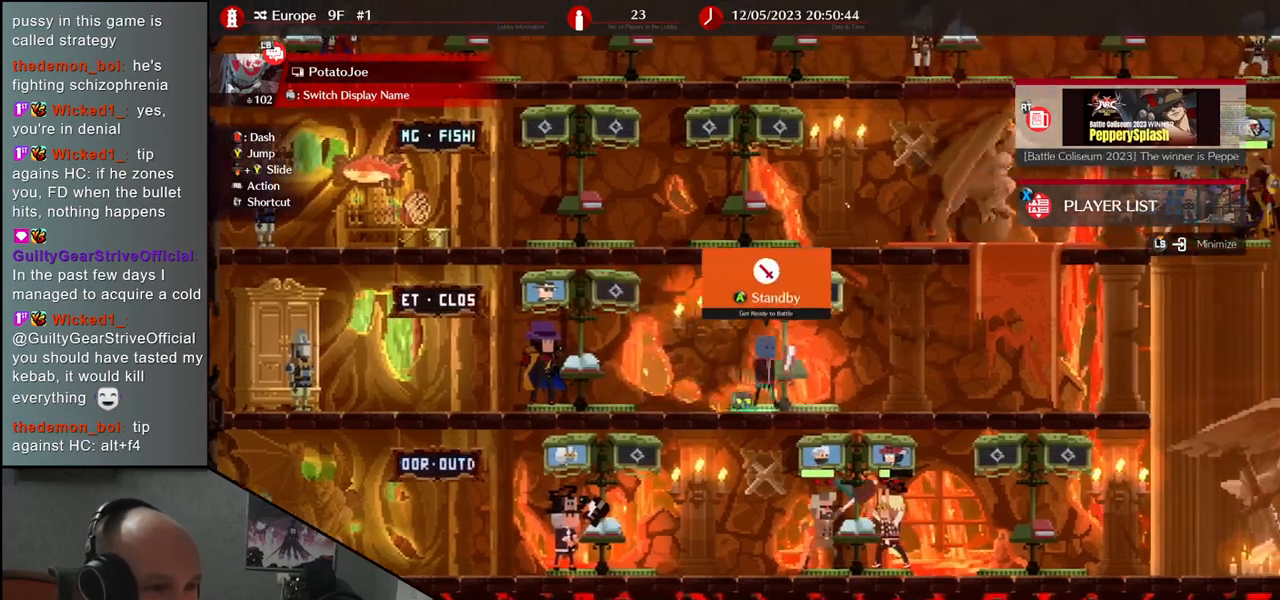
{"buttons": [], "left_stick": "center", "events": [[150, "left_stick", "center"]]}